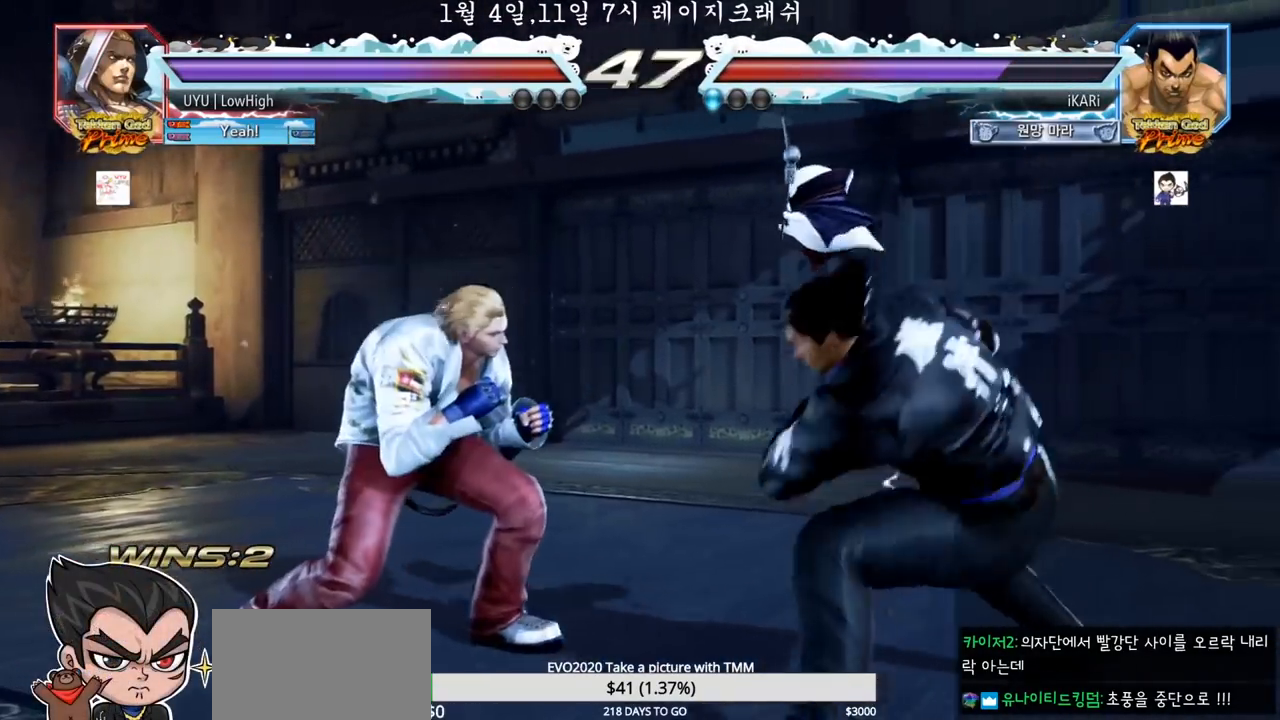
Gameplay with a controller (arcade stick); each line is a JSON object with the inputs held at the frame after it. "events" lists button and stick changes between this image and that frame as [ms after this image, input, new state], when the widget could be followed in between. Not read: L3 R3.
{"buttons": [], "left_stick": "center", "events": [[50, "left_stick", "right"], [100, "left_stick", "center"], [167, "left_stick", "right"], [317, "left_stick", "down"], [367, "left_stick", "center"]]}
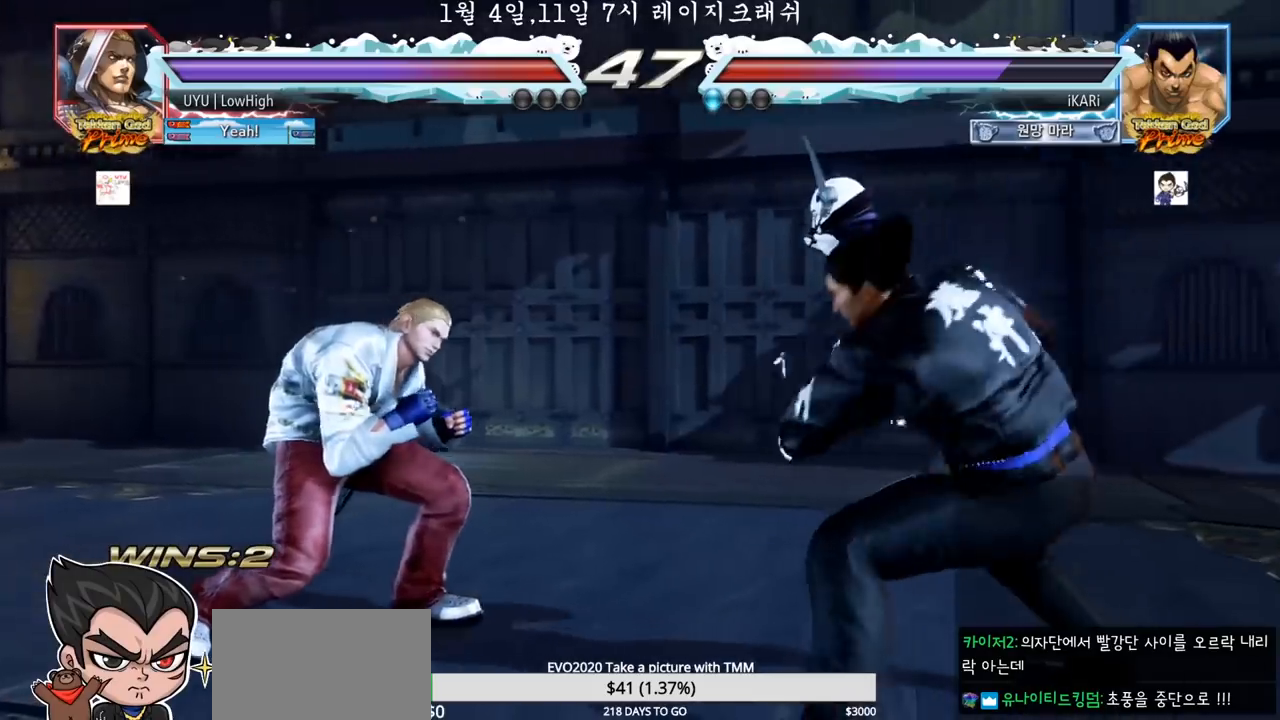
{"buttons": [], "left_stick": "center", "events": [[83, "left_stick", "right"], [250, "left_stick", "down"], [300, "left_stick", "center"]]}
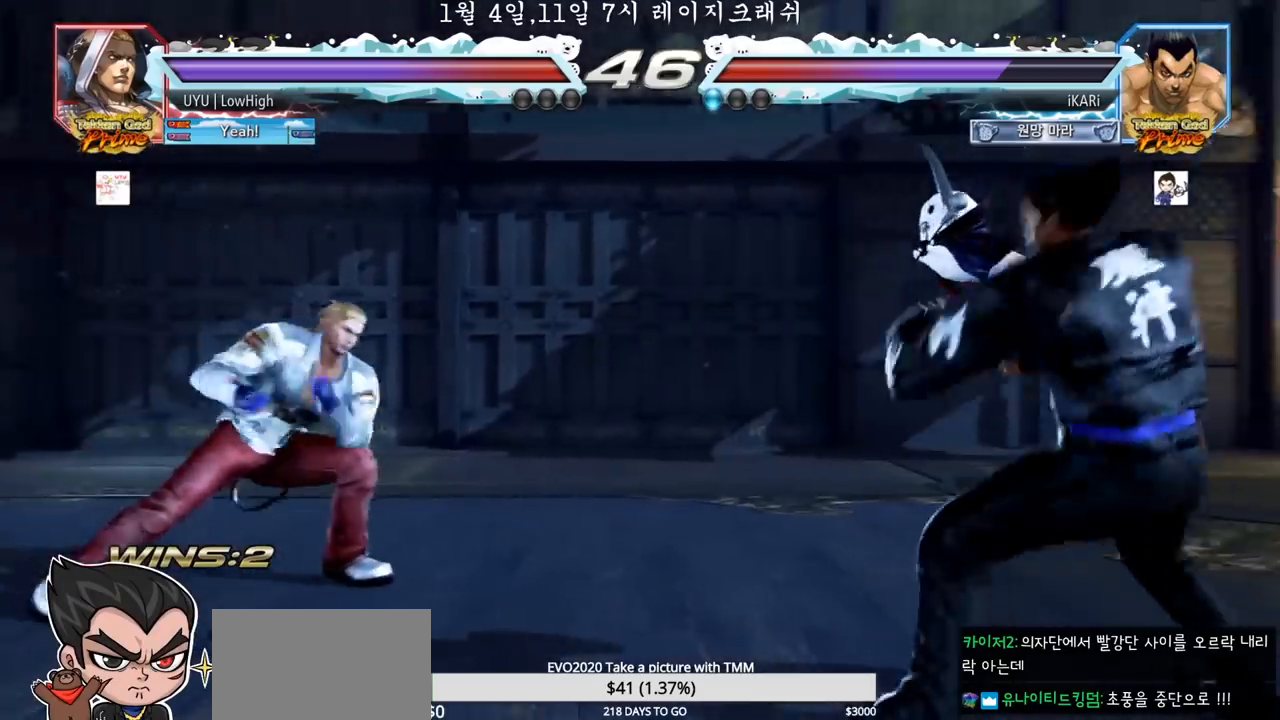
{"buttons": [], "left_stick": "center", "events": [[17, "left_stick", "right"], [167, "left_stick", "down"], [217, "left_stick", "center"], [383, "left_stick", "down"], [467, "left_stick", "center"]]}
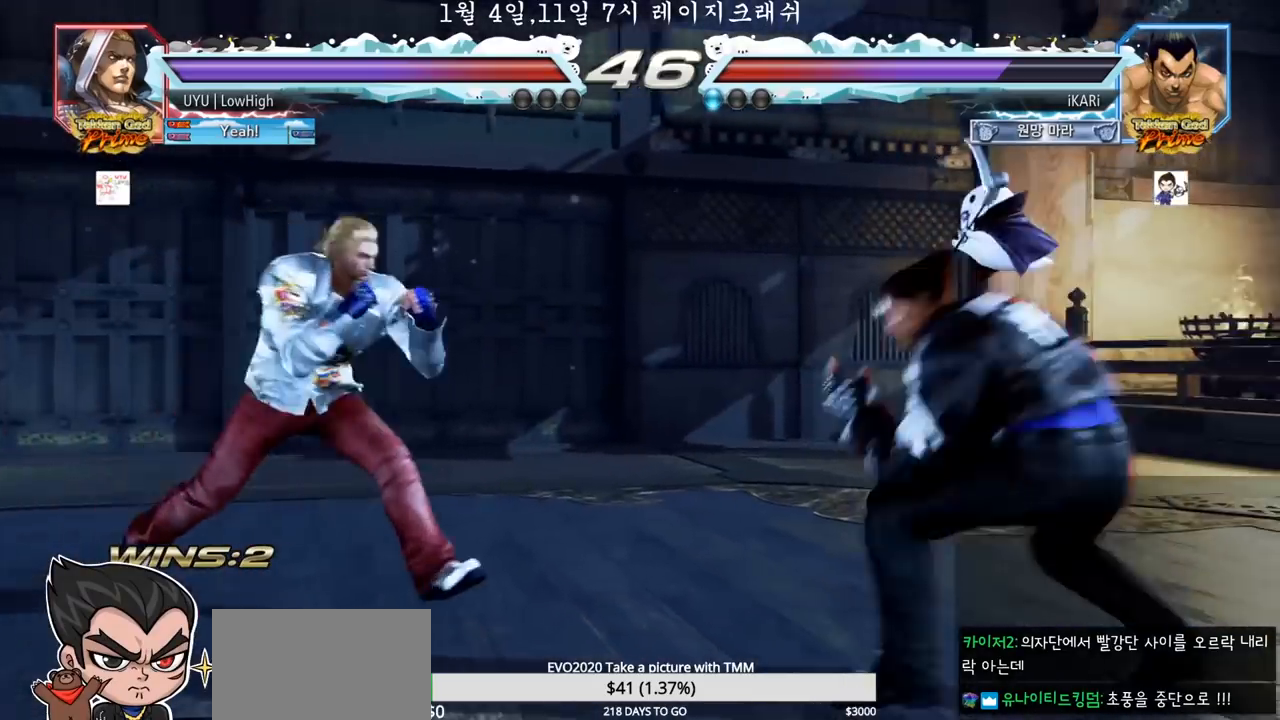
{"buttons": [], "left_stick": "center", "events": [[83, "left_stick", "down"], [100, "TRIANGLE", "down"], [117, "TRIANGLE", "up"], [150, "left_stick", "center"]]}